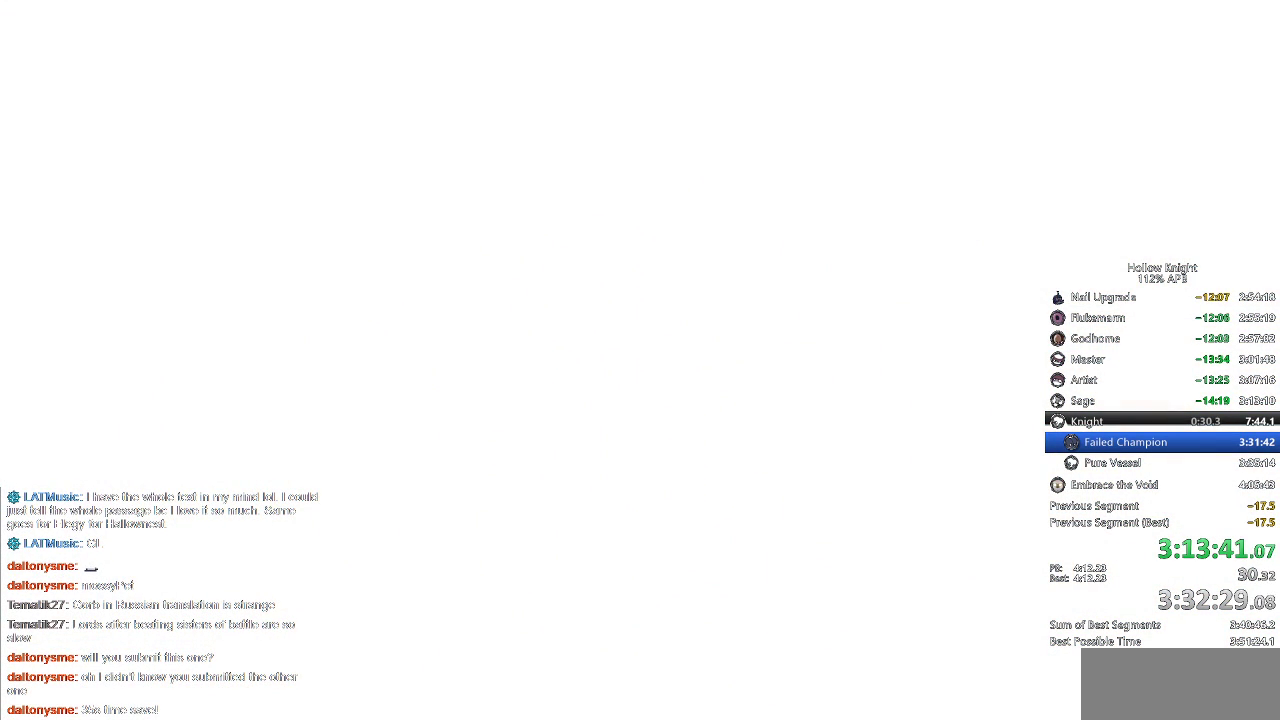
Gameplay with keyboard; each line is a JSON object with the keys held at the frame after it. "events" lists presses ("down") and releases ("up") of "cdash", "dash", "dnail", "down", "heal", "inv", "jump", "left", "nail", "right", "spell" and "up" between this image and that frame as [ms after this image, input, new state], when the widget could be followed in between. No other keys are recorded. Mouse input is not recorded. Key names are as the overlay labels them; some are game actions (e.g. jump) rather than physical keys.
{"keys": ["nail"], "events": [[283, "jump", "down"], [400, "jump", "up"], [433, "nail", "down"]]}
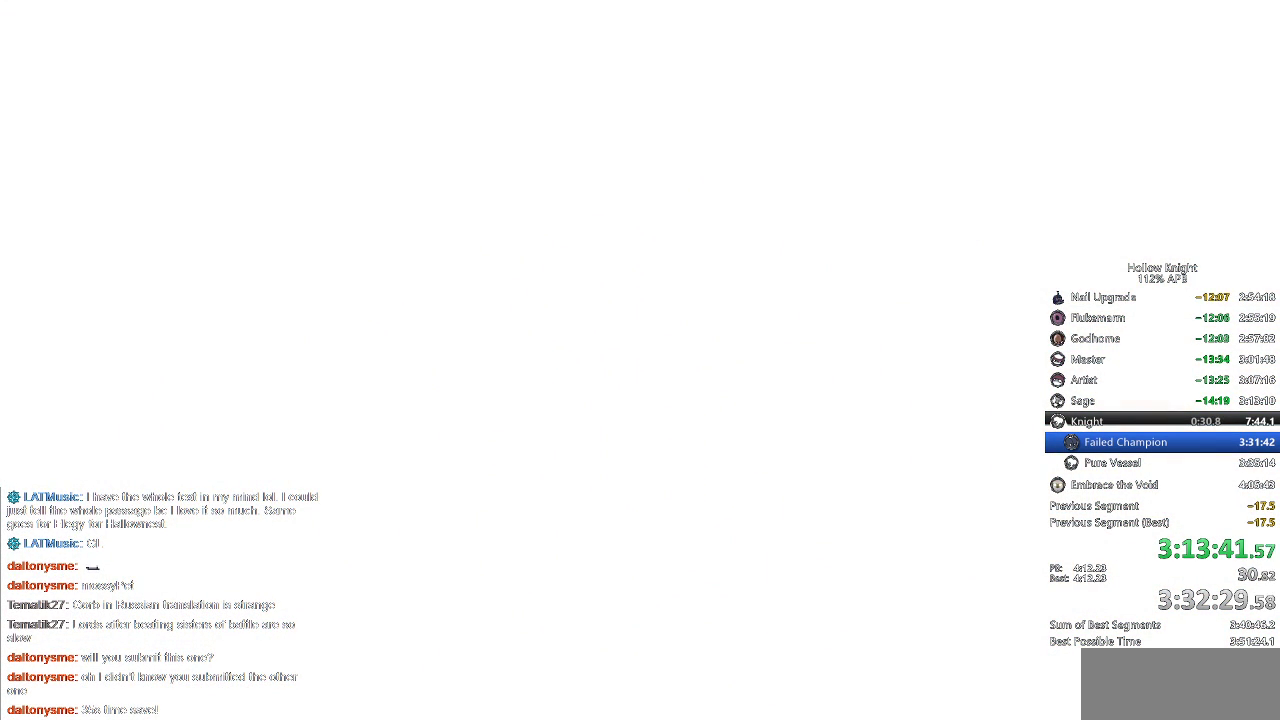
{"keys": ["dnail", "heal"], "events": [[17, "nail", "up"], [67, "heal", "down"], [133, "dnail", "down"], [133, "nail", "down"], [167, "heal", "up"], [200, "dnail", "up"], [250, "jump", "down"], [250, "nail", "up"], [300, "heal", "down"], [300, "jump", "up"], [350, "dnail", "down"], [350, "heal", "up"], [350, "nail", "down"], [400, "jump", "down"], [400, "nail", "up"], [483, "heal", "down"], [483, "jump", "up"]]}
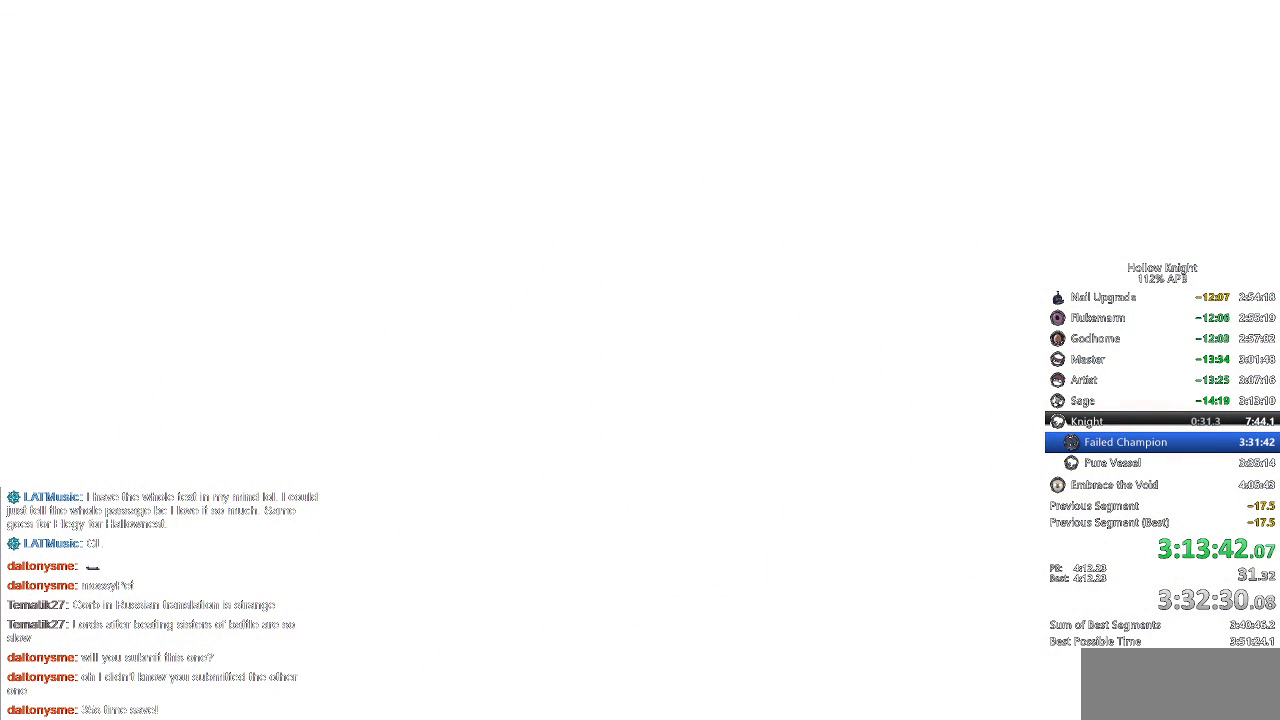
{"keys": ["heal"], "events": [[33, "heal", "up"], [33, "nail", "down"], [117, "dnail", "up"], [117, "heal", "down"], [117, "jump", "down"], [117, "nail", "up"], [167, "jump", "up"], [217, "dnail", "down"], [217, "heal", "up"], [217, "nail", "down"], [267, "dnail", "up"], [267, "jump", "down"], [267, "nail", "up"], [317, "heal", "down"], [367, "jump", "up"], [400, "dnail", "down"], [400, "heal", "up"], [400, "jump", "down"], [450, "jump", "up"], [500, "dnail", "up"], [500, "heal", "down"]]}
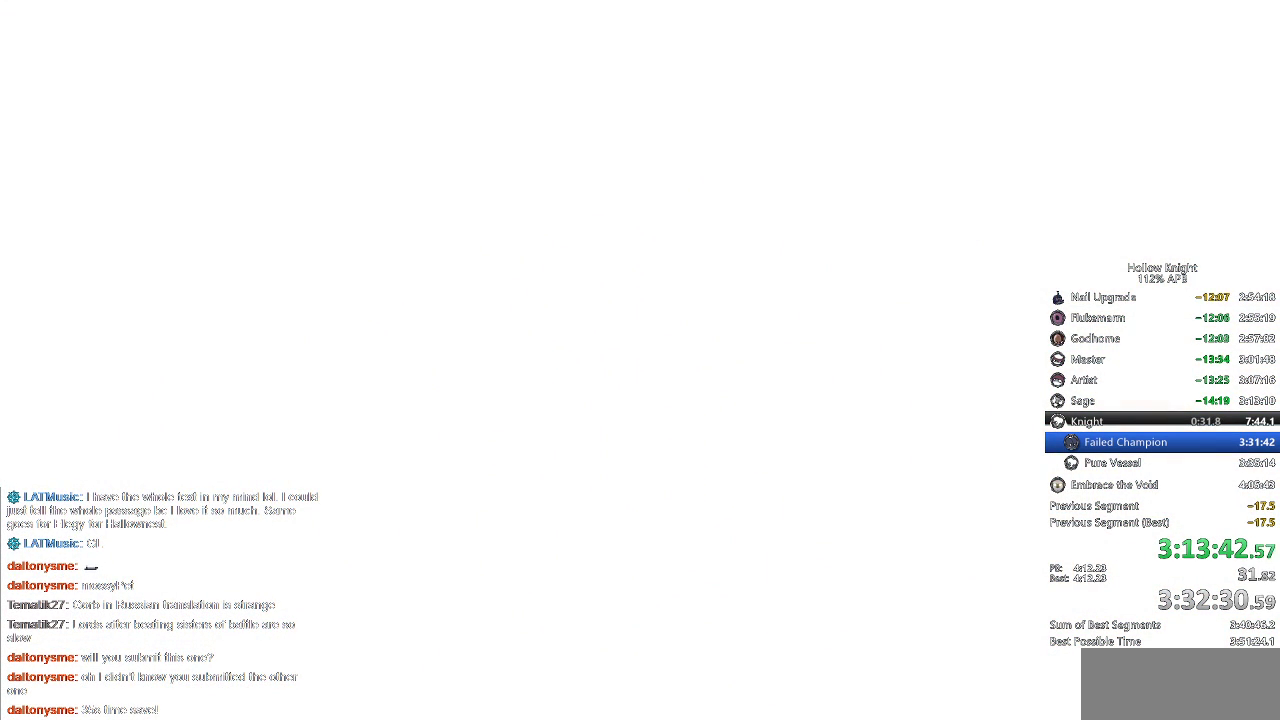
{"keys": ["dnail", "heal", "nail"], "events": [[50, "heal", "up"], [50, "jump", "down"], [83, "dnail", "down"], [83, "nail", "down"], [133, "heal", "down"], [183, "dnail", "up"], [183, "heal", "up"], [183, "nail", "up"], [233, "jump", "up"], [317, "heal", "down"], [317, "nail", "down"], [367, "heal", "up"], [367, "jump", "down"], [367, "nail", "up"], [467, "dnail", "down"], [467, "heal", "down"], [467, "jump", "up"], [467, "nail", "down"]]}
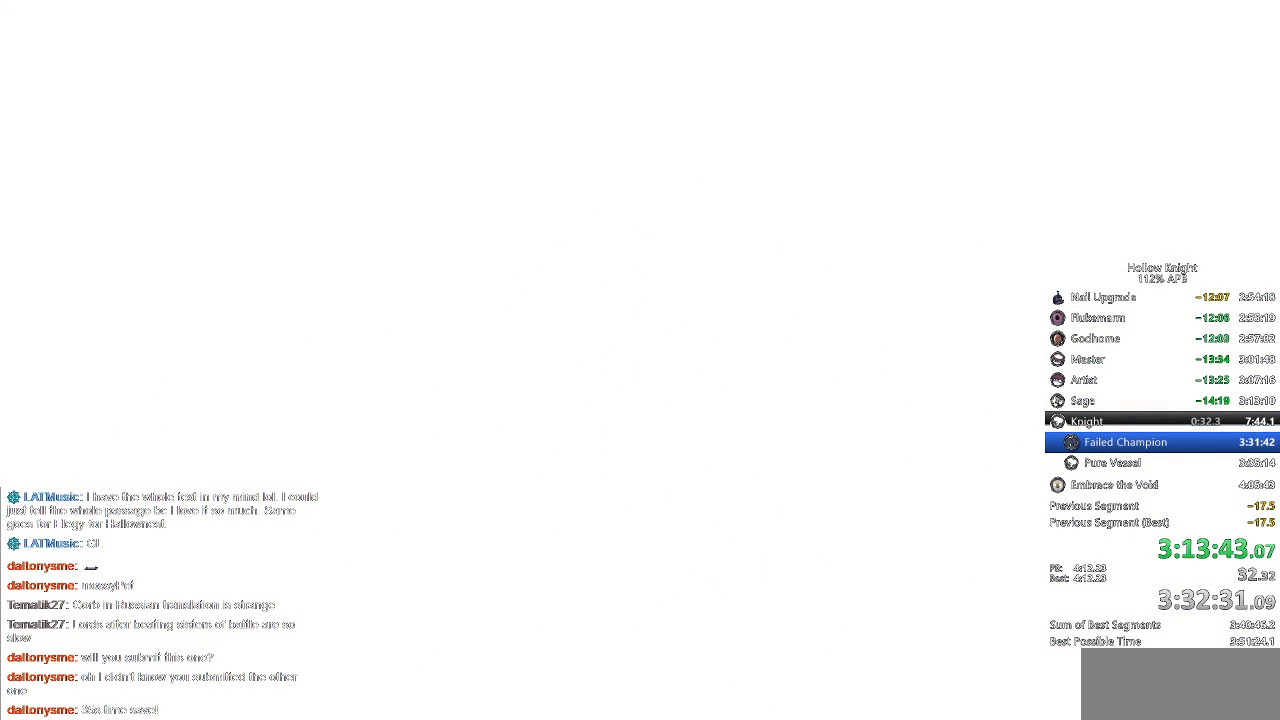
{"keys": ["heal"], "events": [[17, "dnail", "up"], [17, "heal", "up"], [67, "jump", "down"], [67, "nail", "up"], [117, "heal", "down"], [150, "dnail", "down"], [150, "jump", "up"], [150, "nail", "down"], [200, "heal", "up"], [250, "dnail", "up"], [250, "jump", "down"], [250, "nail", "up"], [300, "heal", "down"], [350, "dnail", "down"], [350, "heal", "up"], [350, "jump", "up"], [433, "dnail", "up"], [433, "heal", "down"], [433, "nail", "down"], [483, "nail", "up"]]}
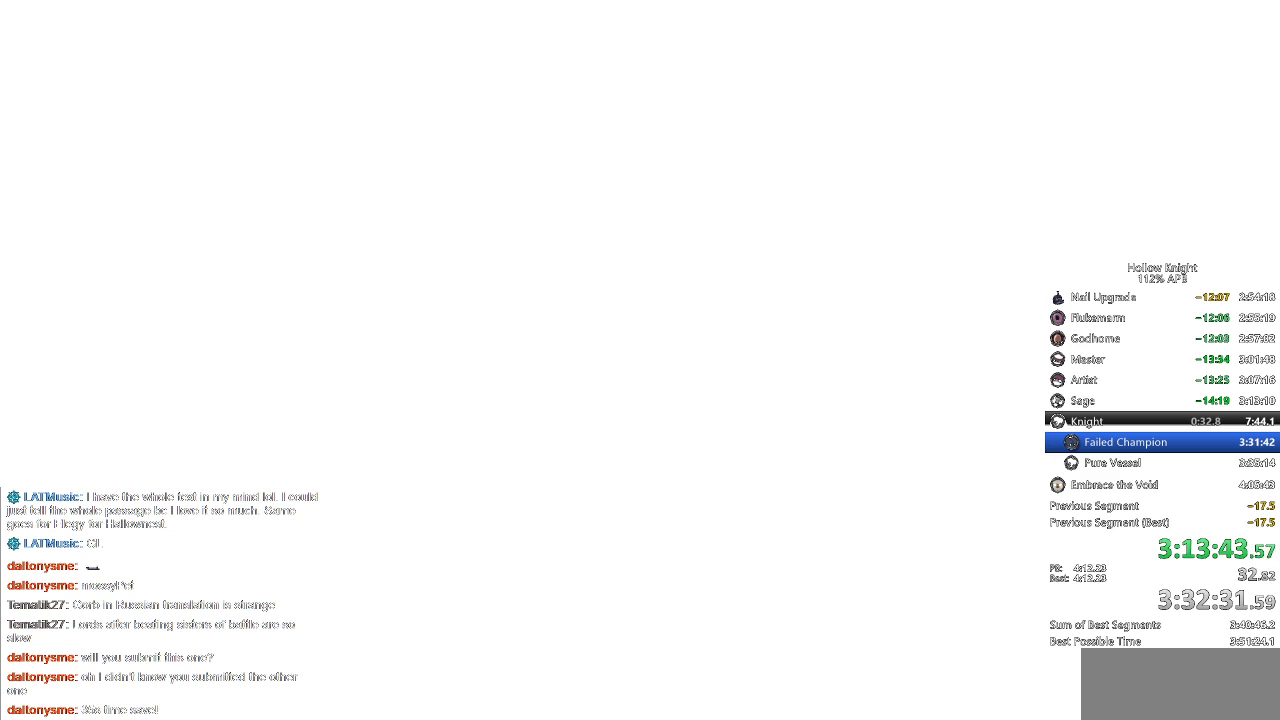
{"keys": ["heal", "jump"], "events": [[33, "heal", "up"], [33, "jump", "down"], [83, "heal", "down"], [133, "jump", "up"], [133, "nail", "down"], [167, "heal", "up"], [217, "heal", "down"], [217, "jump", "down"], [217, "nail", "up"], [367, "heal", "up"], [367, "jump", "up"], [367, "nail", "down"], [400, "heal", "down"], [400, "jump", "down"], [400, "nail", "up"]]}
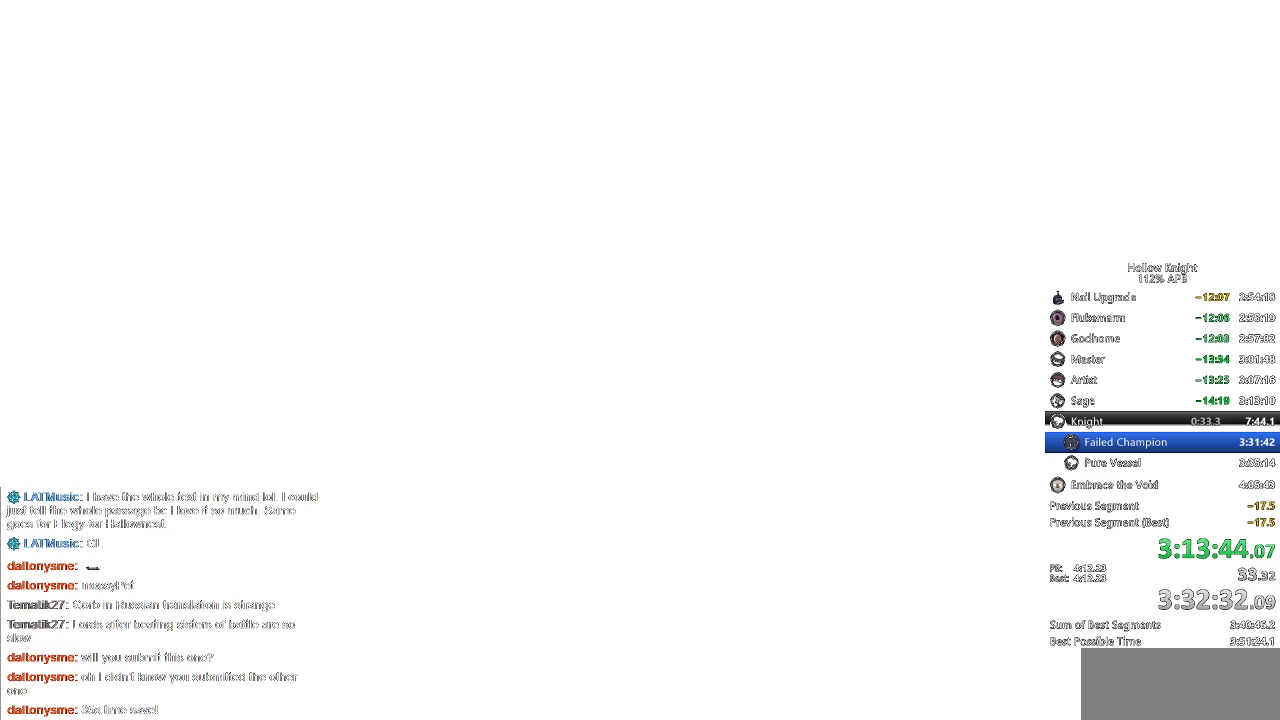
{"keys": ["heal"], "events": [[17, "heal", "up"], [17, "jump", "up"], [17, "nail", "down"], [50, "heal", "down"], [100, "jump", "down"], [100, "nail", "up"], [150, "heal", "up"], [183, "jump", "up"], [267, "heal", "down"], [267, "jump", "down"], [333, "heal", "up"], [383, "dnail", "down"], [383, "jump", "up"], [433, "heal", "down"], [433, "nail", "down"], [483, "dnail", "up"], [483, "nail", "up"]]}
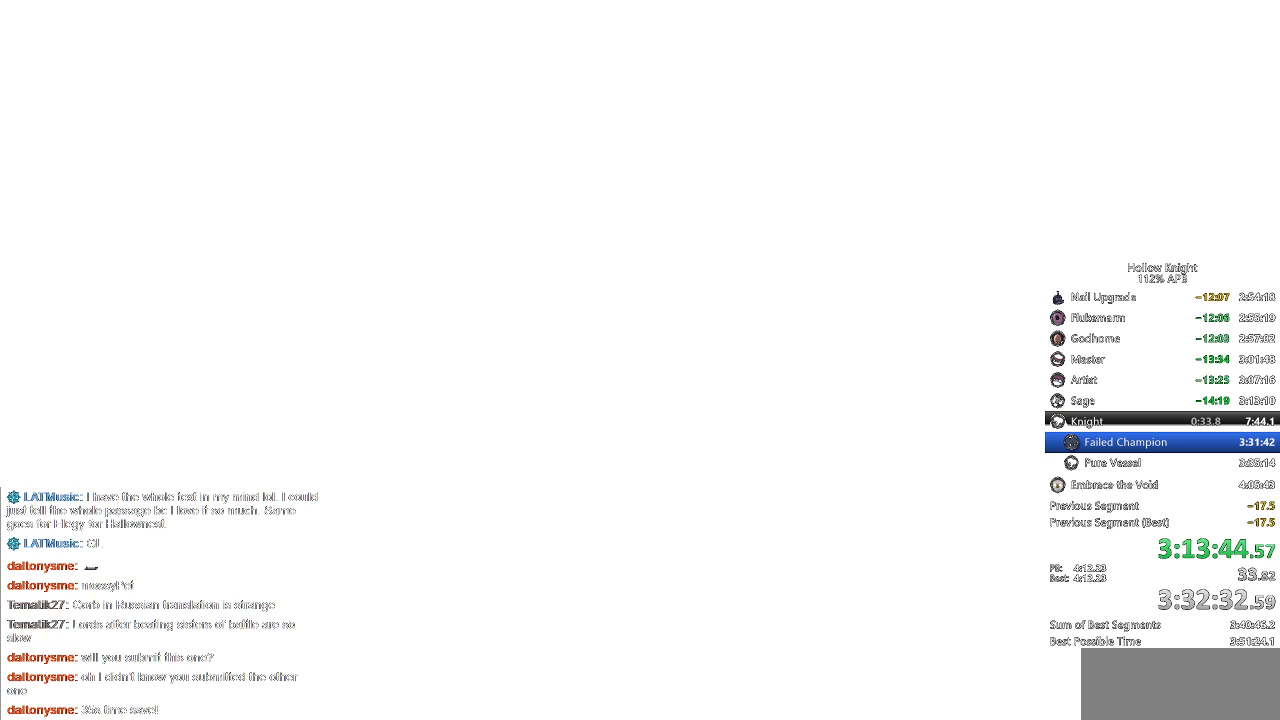
{"keys": ["dnail", "heal", "nail"], "events": [[17, "heal", "up"], [17, "jump", "down"], [67, "jump", "up"], [100, "dnail", "down"], [100, "heal", "down"], [100, "nail", "down"], [150, "dnail", "up"], [150, "heal", "up"], [150, "jump", "down"], [150, "nail", "up"], [250, "dnail", "down"], [250, "heal", "down"], [250, "jump", "up"], [283, "nail", "down"], [350, "dnail", "up"], [350, "heal", "up"], [350, "nail", "up"], [383, "heal", "down"], [383, "jump", "down"], [433, "dnail", "down"], [483, "jump", "up"], [483, "nail", "down"]]}
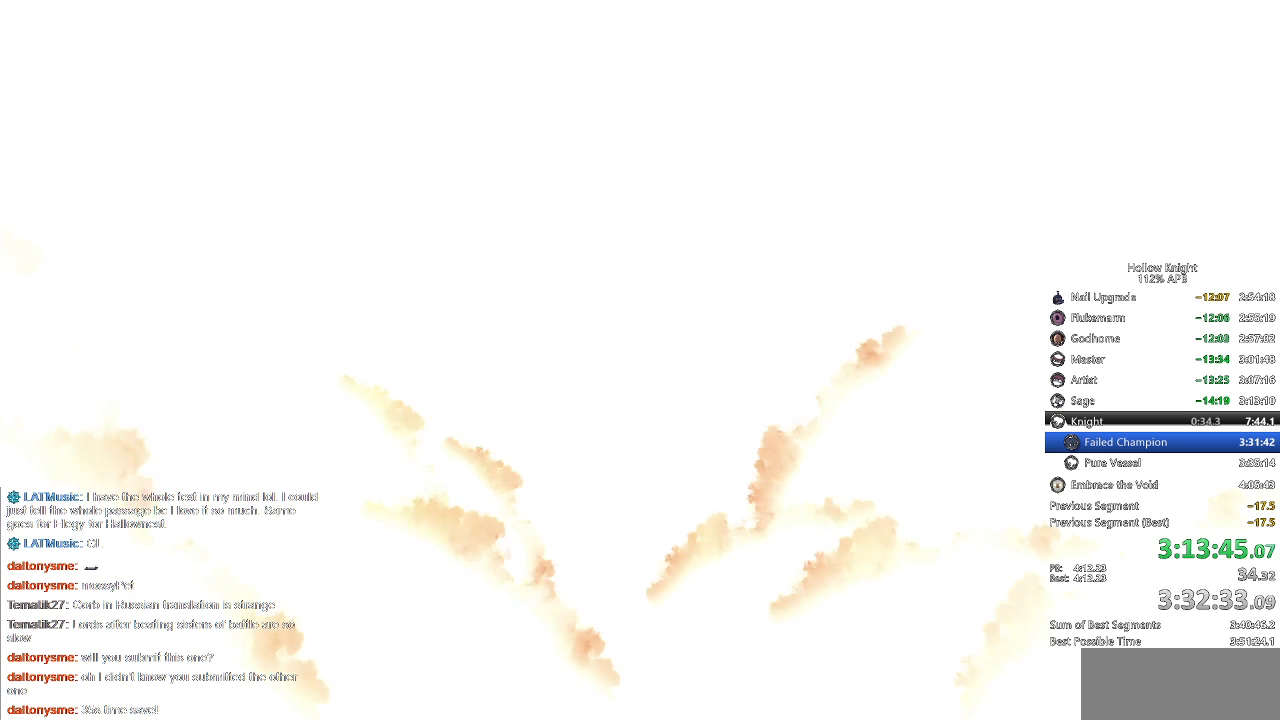
{"keys": ["heal"], "events": [[33, "heal", "up"], [83, "heal", "down"], [83, "nail", "up"], [117, "jump", "down"], [217, "heal", "up"], [217, "jump", "up"], [217, "nail", "down"], [267, "heal", "down"], [267, "nail", "up"], [317, "jump", "down"], [383, "heal", "up"], [417, "jump", "up"], [450, "dnail", "up"], [450, "heal", "down"], [450, "nail", "down"], [500, "nail", "up"]]}
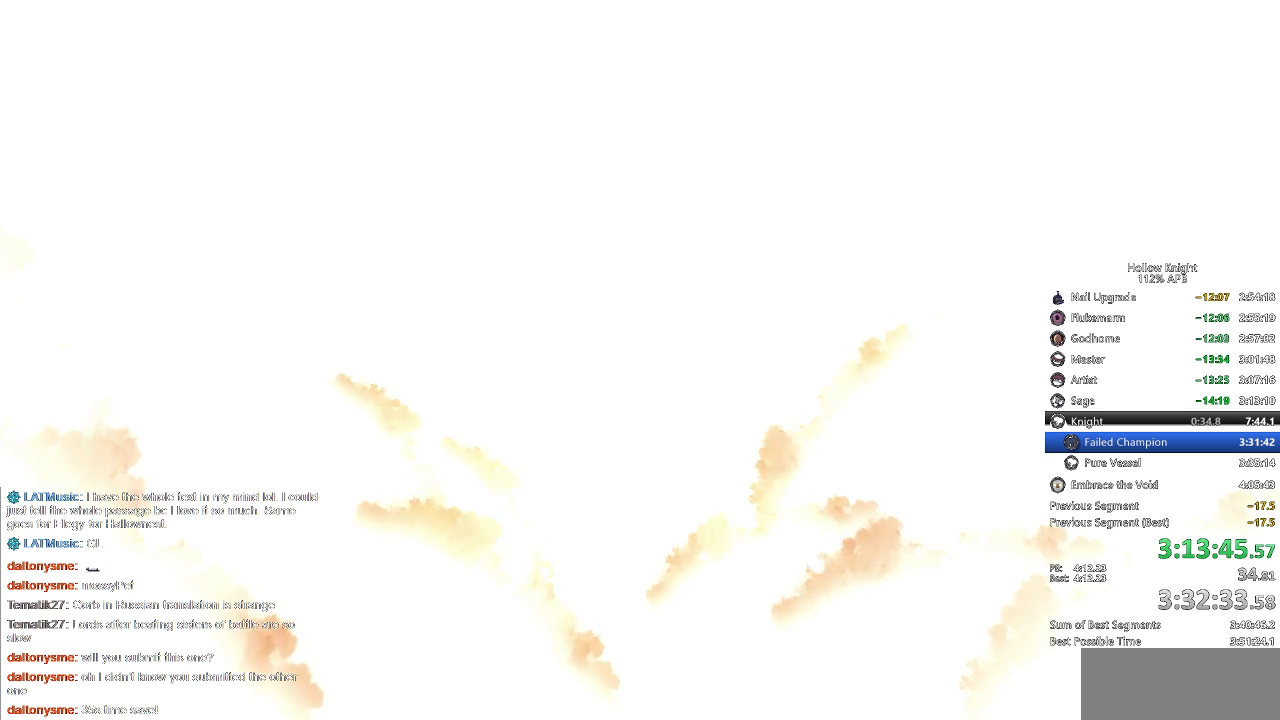
{"keys": ["dnail", "heal", "nail"], "events": [[50, "heal", "up"], [50, "jump", "down"], [150, "heal", "down"], [150, "jump", "up"], [150, "nail", "down"], [183, "heal", "up"], [233, "jump", "down"], [233, "nail", "up"], [283, "dnail", "down"], [283, "heal", "down"], [350, "jump", "up"], [383, "dnail", "up"], [383, "heal", "up"], [383, "jump", "down"], [483, "dnail", "down"], [483, "heal", "down"], [483, "jump", "up"], [483, "nail", "down"]]}
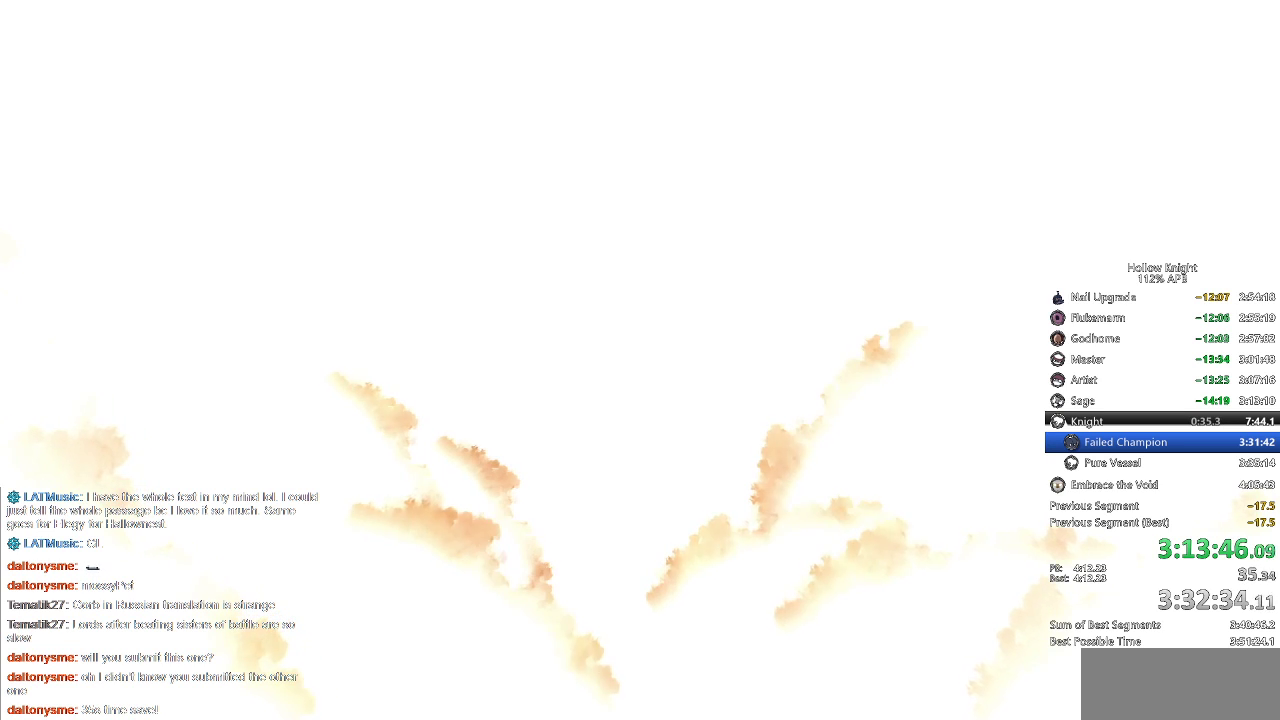
{"keys": ["heal", "jump"], "events": [[17, "heal", "up"], [67, "dnail", "up"], [67, "jump", "down"], [67, "nail", "up"], [117, "heal", "down"], [200, "dnail", "down"], [200, "heal", "up"], [200, "jump", "up"], [200, "nail", "down"], [300, "dnail", "up"], [300, "heal", "down"], [300, "jump", "down"], [300, "nail", "up"], [383, "dnail", "down"], [383, "heal", "up"], [383, "jump", "up"], [383, "nail", "down"], [500, "dnail", "up"], [500, "heal", "down"], [500, "jump", "down"], [500, "nail", "up"]]}
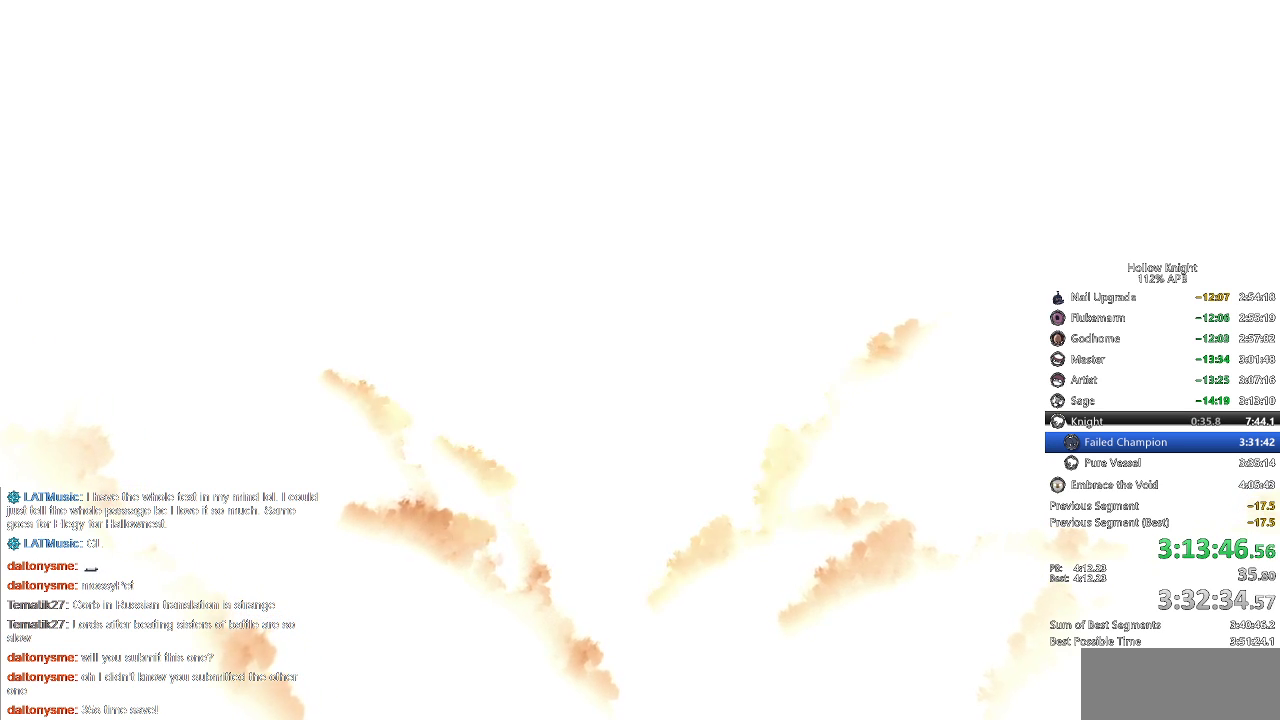
{"keys": [], "events": [[67, "heal", "up"], [67, "jump", "up"], [117, "dnail", "down"], [117, "heal", "down"], [117, "nail", "down"], [183, "dnail", "up"], [183, "jump", "down"], [183, "nail", "up"], [217, "heal", "up"], [267, "dnail", "down"], [267, "heal", "down"], [267, "jump", "up"], [317, "nail", "down"], [350, "dnail", "up"], [350, "heal", "up"], [350, "jump", "down"], [350, "nail", "up"], [467, "heal", "down"], [467, "jump", "up"], [483, "heal", "up"]]}
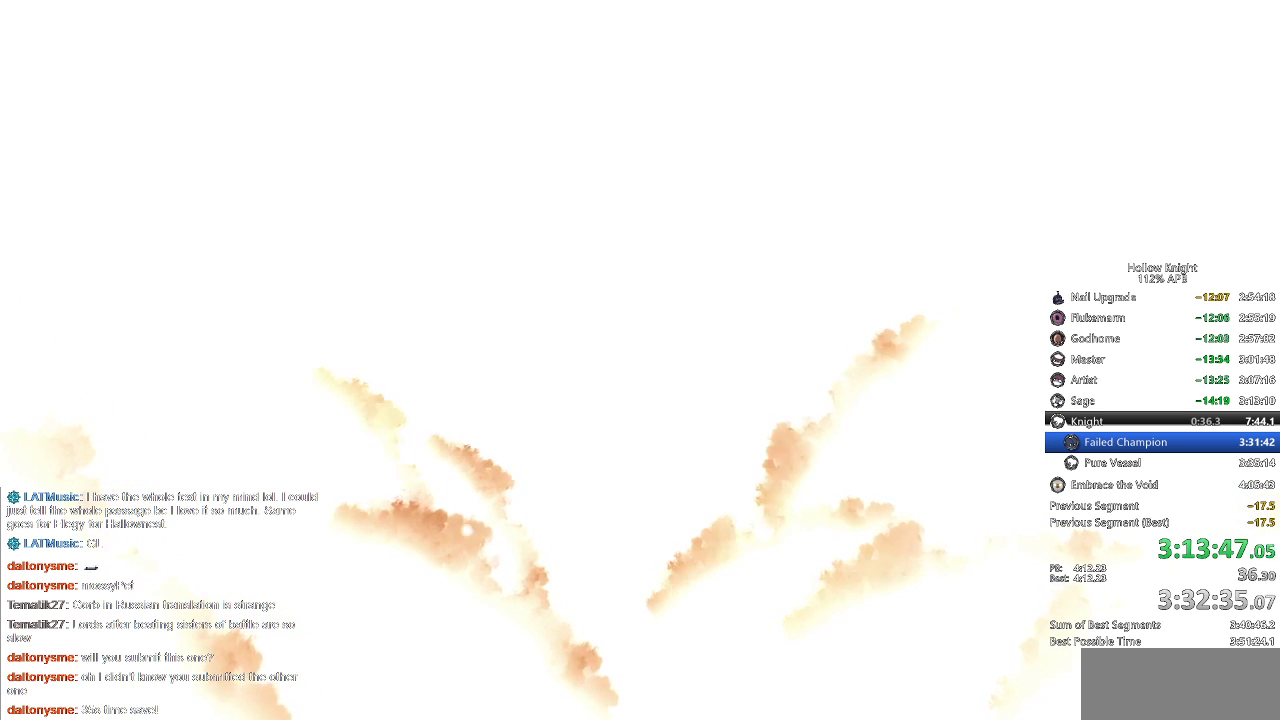
{"keys": ["dnail"], "events": [[50, "jump", "down"], [100, "jump", "up"], [183, "heal", "down"], [183, "jump", "down"], [233, "dnail", "down"], [233, "heal", "up"], [233, "jump", "up"], [233, "nail", "down"], [283, "dnail", "up"], [283, "jump", "down"], [283, "nail", "up"], [333, "heal", "down"], [333, "jump", "up"], [400, "heal", "up"], [433, "heal", "down"], [483, "dnail", "down"], [483, "heal", "up"]]}
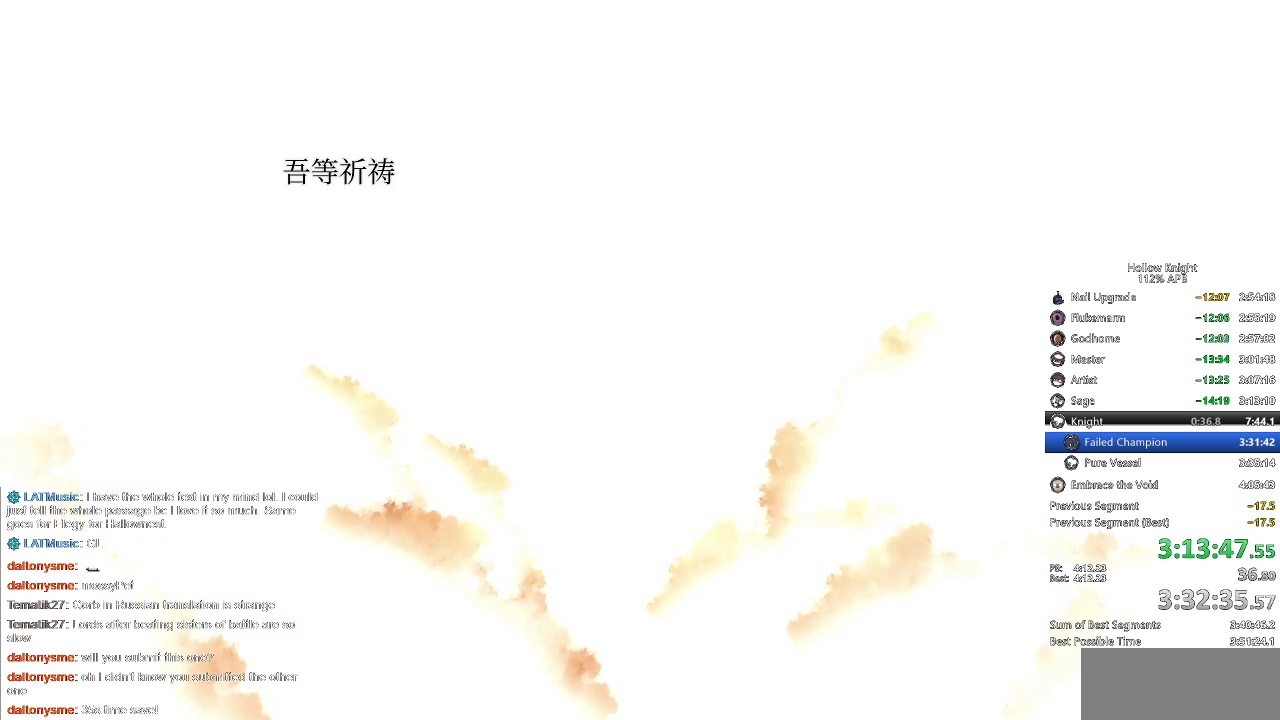
{"keys": ["dnail"], "events": [[17, "jump", "down"], [67, "dnail", "up"], [67, "heal", "down"], [67, "jump", "up"], [117, "heal", "up"], [117, "jump", "down"], [167, "heal", "down"], [167, "jump", "up"], [217, "dnail", "down"], [217, "heal", "up"], [217, "jump", "down"], [300, "heal", "down"], [300, "jump", "up"], [300, "nail", "down"], [350, "heal", "up"], [350, "jump", "down"], [350, "nail", "up"], [400, "heal", "down"], [400, "jump", "up"], [450, "jump", "down"], [450, "nail", "down"], [500, "heal", "up"], [500, "jump", "up"], [500, "nail", "up"]]}
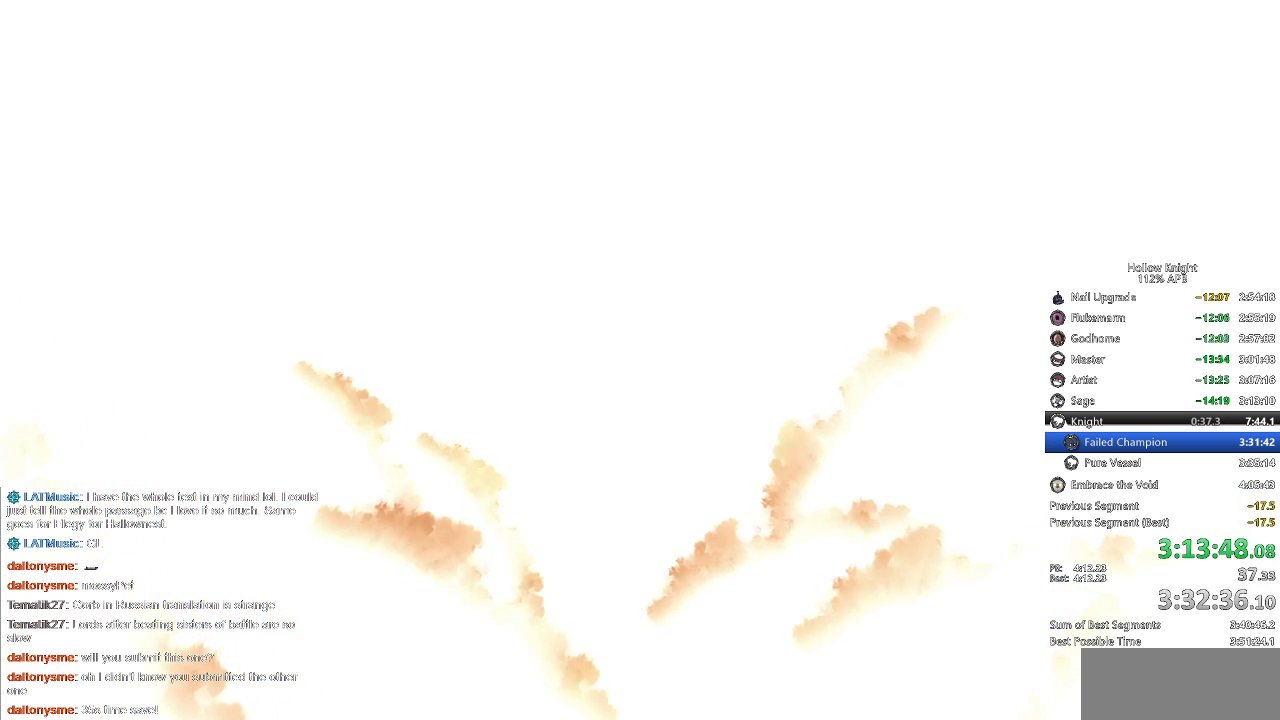
{"keys": ["dnail", "jump"], "events": [[67, "heal", "down"], [83, "heal", "up"], [83, "jump", "down"], [167, "heal", "down"], [217, "dnail", "up"], [217, "heal", "up"], [217, "jump", "up"], [267, "dnail", "down"], [267, "heal", "down"], [267, "jump", "down"], [317, "dnail", "up"], [317, "heal", "up"], [367, "jump", "up"], [417, "heal", "down"], [417, "jump", "down"], [450, "jump", "up"], [500, "dnail", "down"], [500, "heal", "up"], [500, "jump", "down"]]}
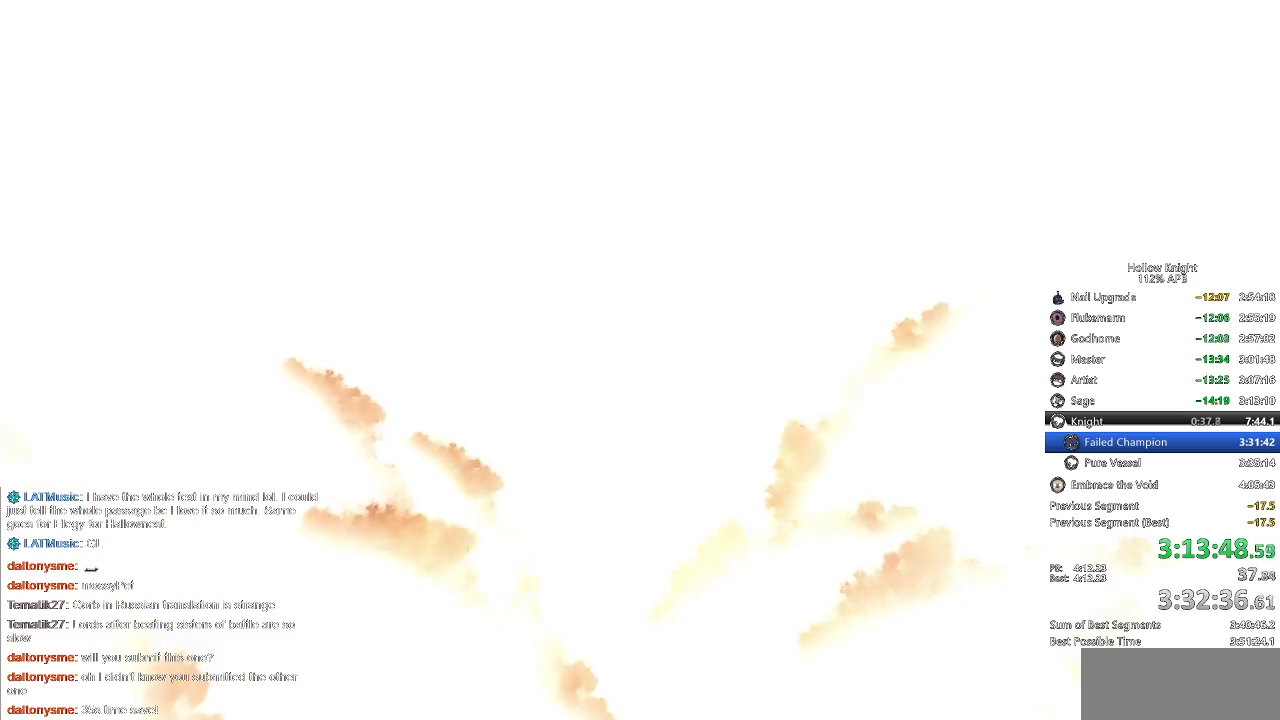
{"keys": ["dnail", "heal", "jump"], "events": [[50, "dnail", "up"], [50, "heal", "down"], [50, "jump", "up"], [100, "dnail", "down"], [100, "heal", "up"], [133, "heal", "down"], [183, "nail", "down"], [233, "heal", "up"], [233, "jump", "down"], [283, "dnail", "up"], [283, "heal", "down"], [283, "jump", "up"], [283, "nail", "up"], [333, "jump", "down"], [333, "nail", "down"], [367, "heal", "up"], [367, "nail", "up"], [433, "dnail", "down"], [433, "heal", "down"], [433, "jump", "up"], [467, "jump", "down"]]}
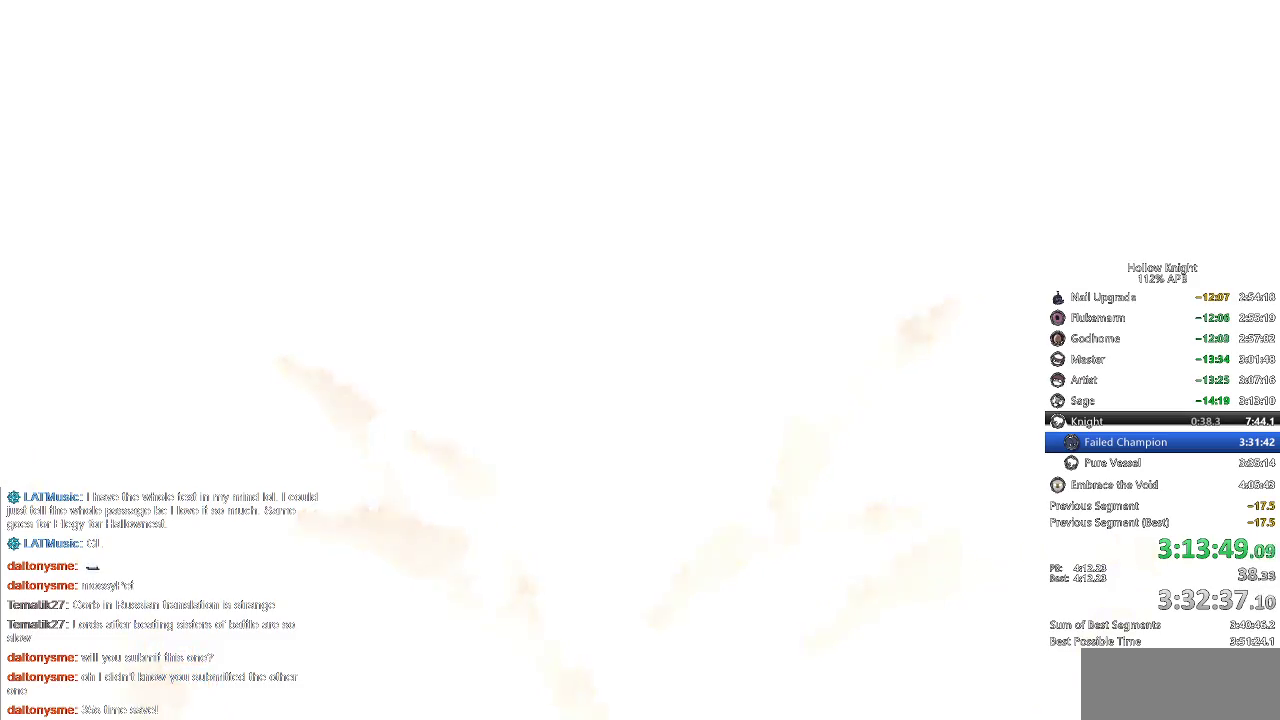
{"keys": ["heal", "jump", "nail"], "events": [[17, "dnail", "up"], [17, "heal", "up"], [17, "jump", "up"], [67, "heal", "down"], [67, "jump", "down"], [167, "jump", "up"], [200, "jump", "down"], [250, "heal", "up"], [250, "jump", "up"], [283, "heal", "down"], [283, "nail", "down"], [333, "nail", "up"], [383, "dnail", "down"], [383, "heal", "up"], [450, "dnail", "up"], [450, "heal", "down"], [450, "jump", "down"], [483, "nail", "down"]]}
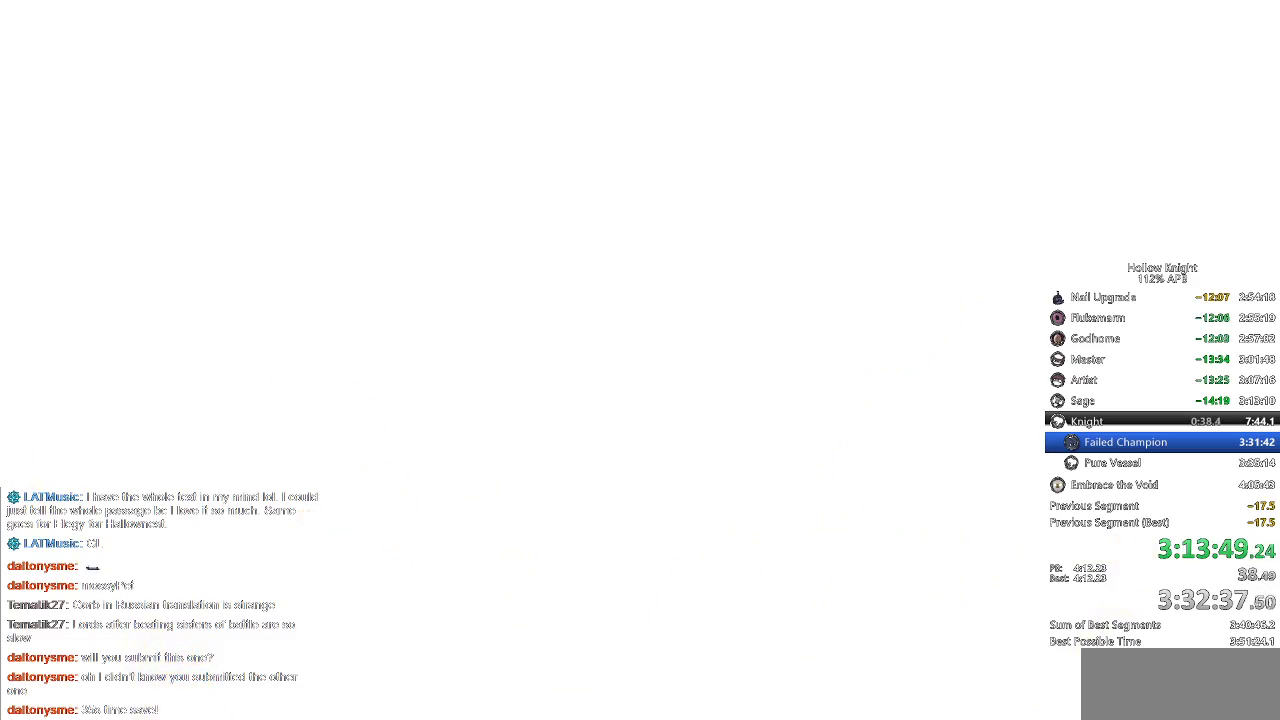
{"keys": ["heal"], "events": [[33, "heal", "up"], [33, "jump", "up"], [83, "nail", "up"], [150, "heal", "down"], [250, "heal", "up"], [250, "nail", "down"], [283, "heal", "down"], [283, "jump", "down"], [283, "nail", "up"], [367, "heal", "up"], [367, "jump", "up"], [367, "nail", "down"], [467, "heal", "down"], [467, "nail", "up"]]}
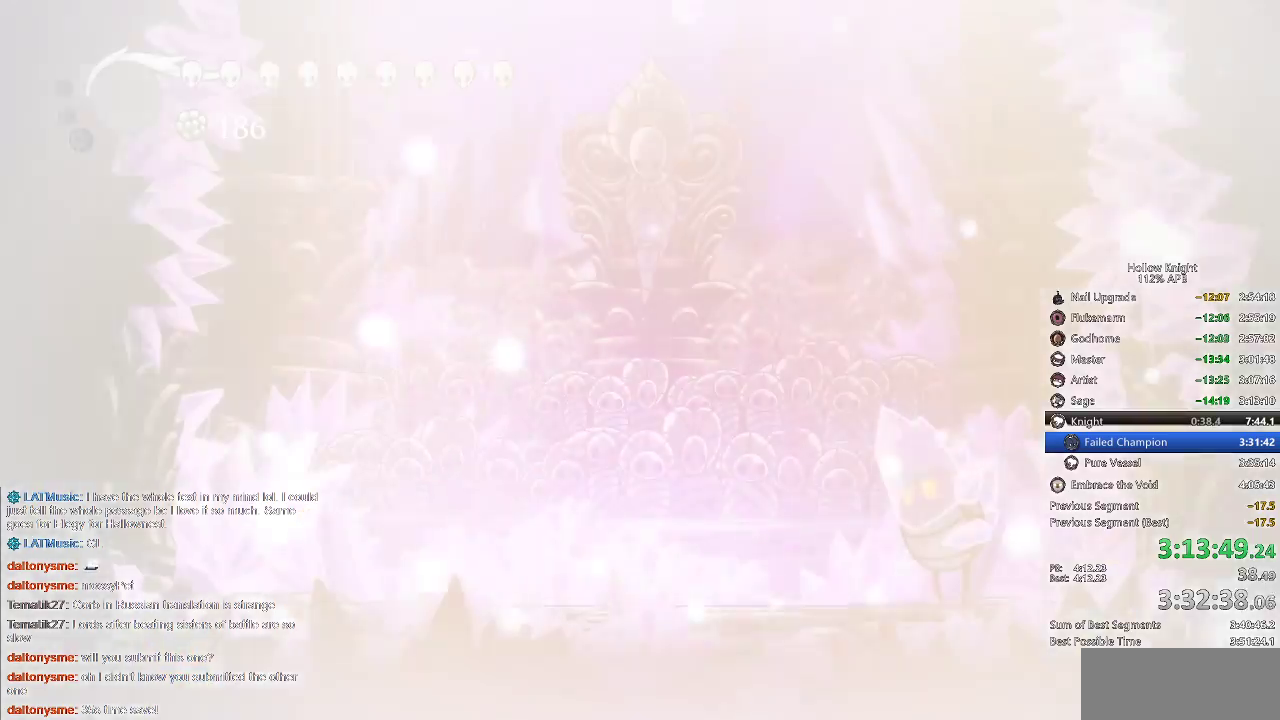
{"keys": ["heal", "jump"], "events": [[17, "jump", "down"], [117, "heal", "up"], [117, "jump", "up"], [117, "nail", "down"], [150, "heal", "down"], [217, "nail", "up"], [250, "heal", "up"], [250, "jump", "down"], [283, "dnail", "down"], [350, "heal", "down"], [350, "jump", "up"], [383, "dnail", "up"], [383, "heal", "up"], [383, "jump", "down"], [483, "heal", "down"]]}
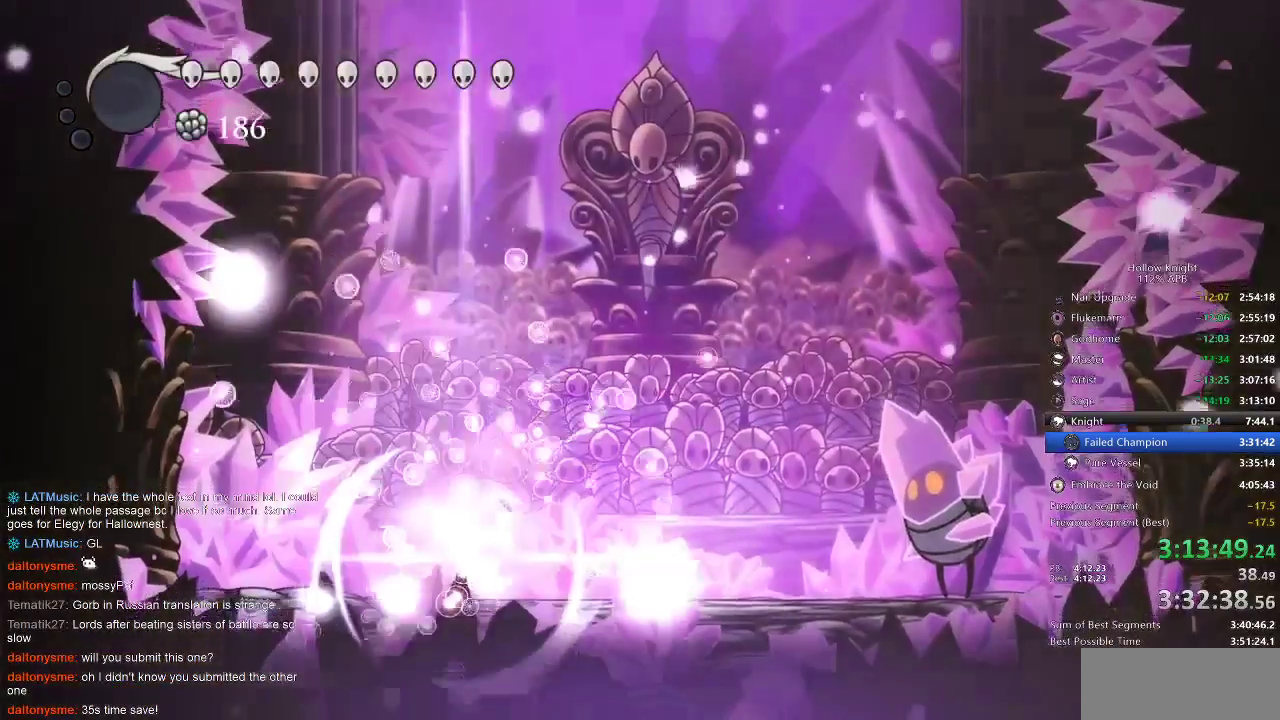
{"keys": [], "events": [[33, "heal", "up"], [33, "jump", "up"], [183, "right", "down"], [300, "right", "up"], [350, "right", "down"], [500, "right", "up"]]}
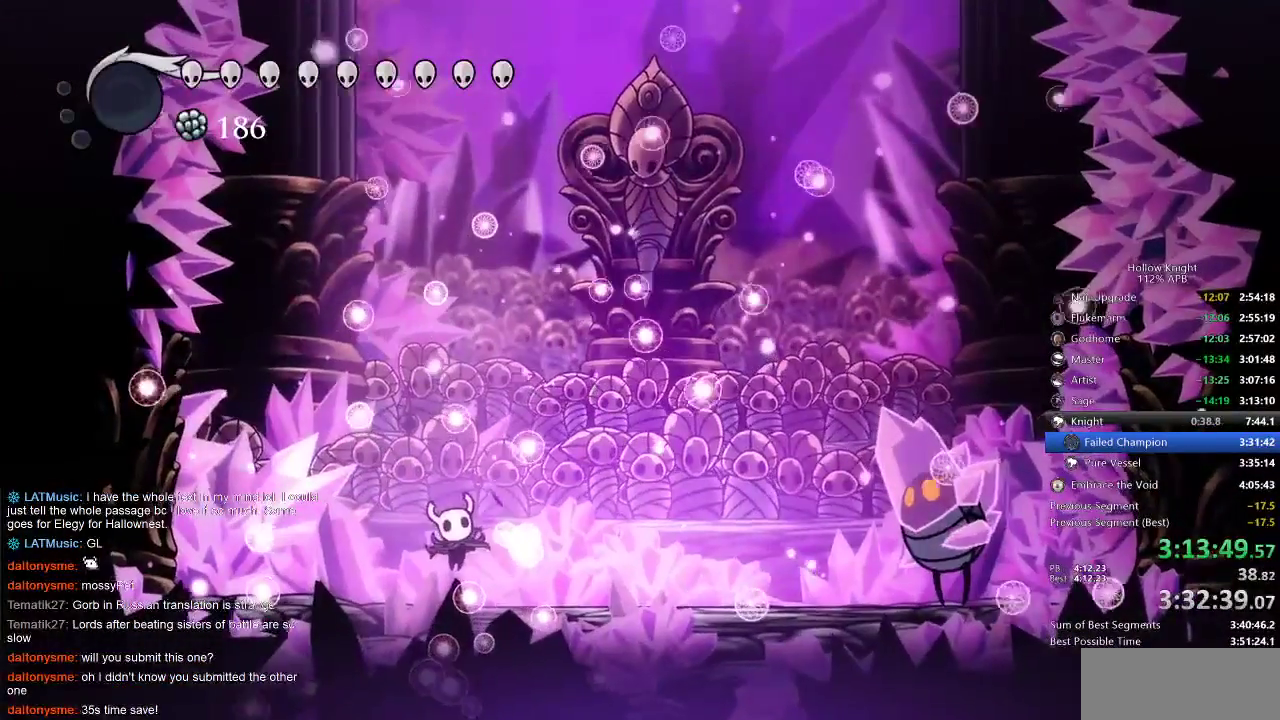
{"keys": [], "events": [[33, "right", "down"], [133, "right", "up"], [183, "right", "down"], [283, "right", "up"], [333, "right", "down"], [433, "right", "up"]]}
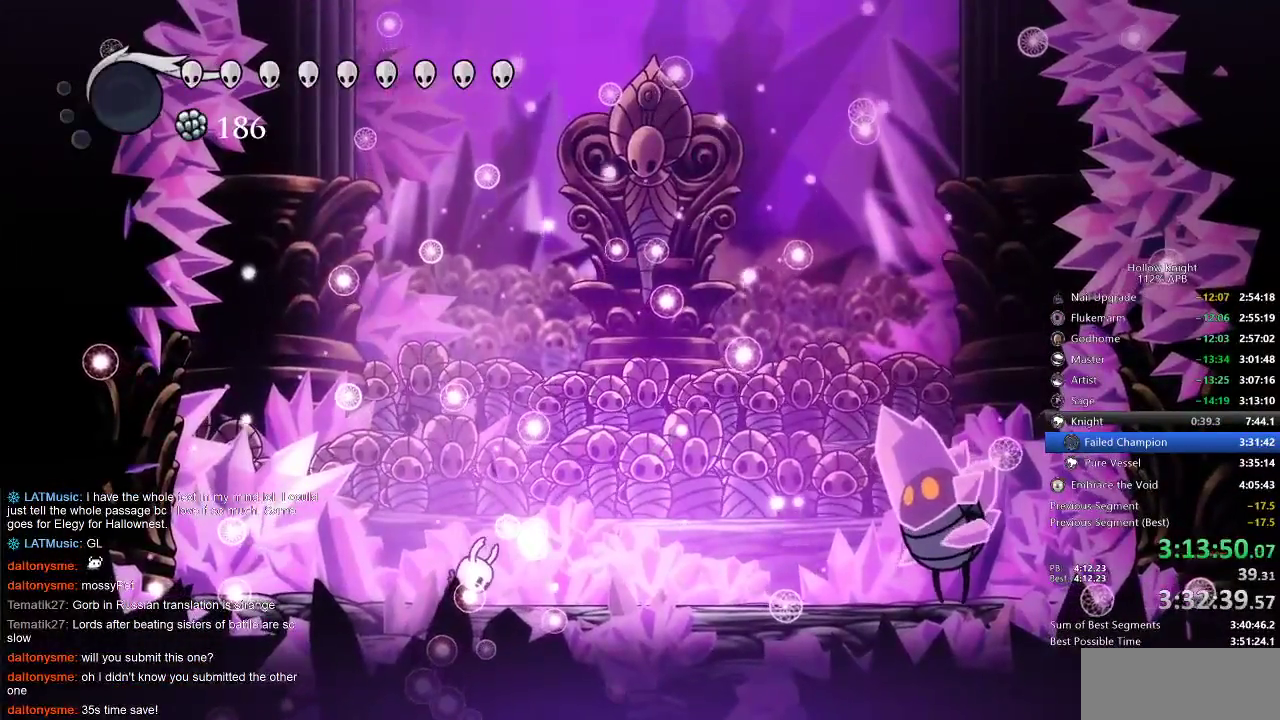
{"keys": [], "events": [[17, "right", "down"], [117, "right", "up"], [167, "right", "down"], [300, "right", "up"], [333, "right", "down"], [467, "right", "up"]]}
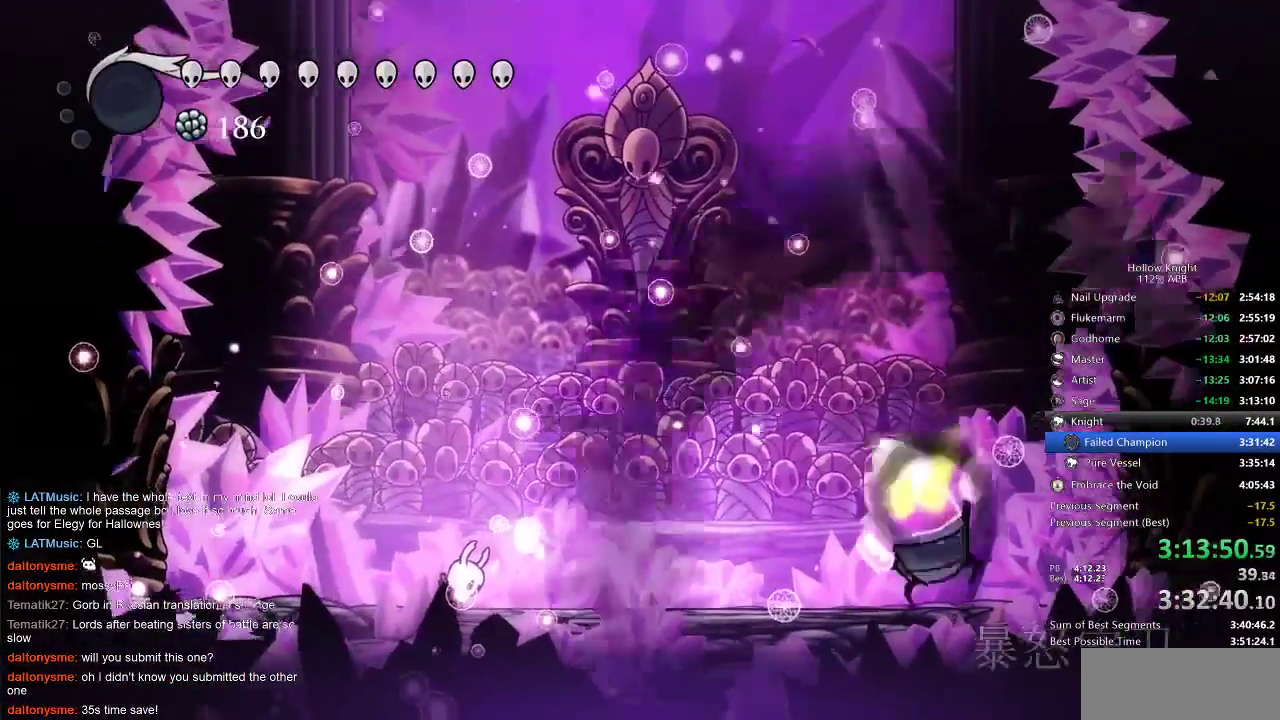
{"keys": ["right"], "events": [[67, "right", "down"], [133, "right", "up"], [250, "right", "down"]]}
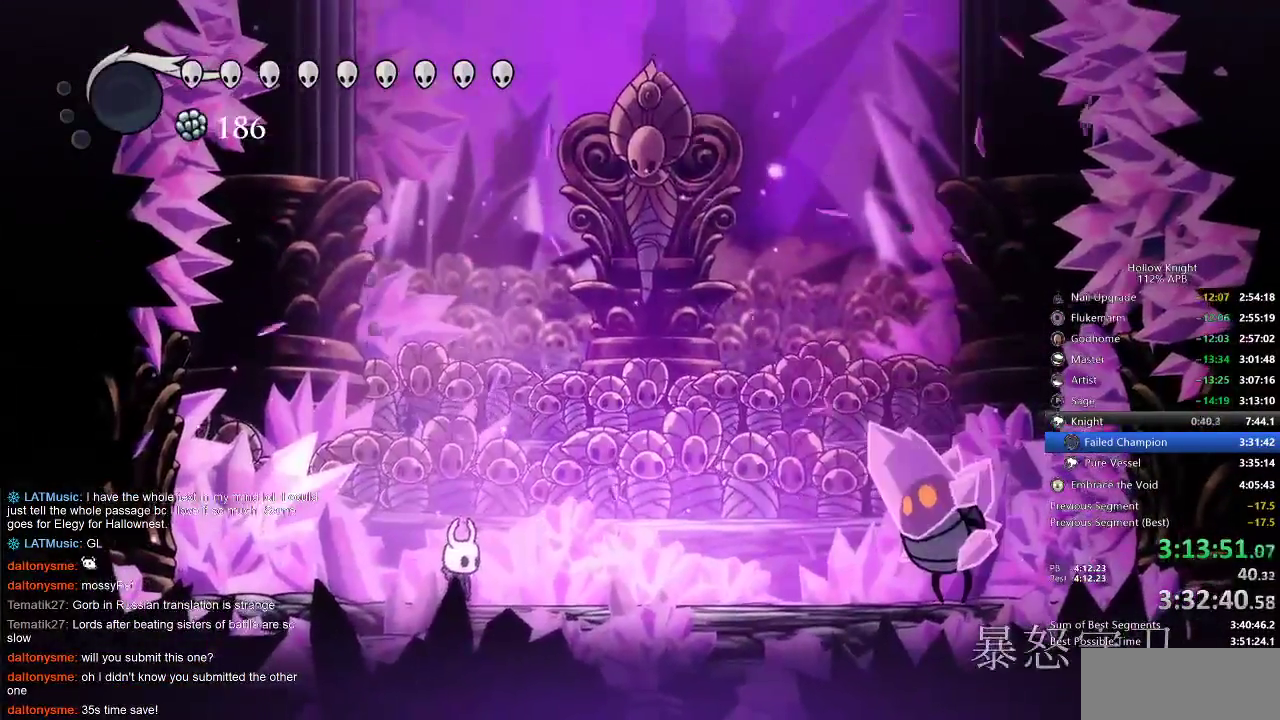
{"keys": ["right"], "events": [[300, "dash", "down"], [433, "dash", "up"]]}
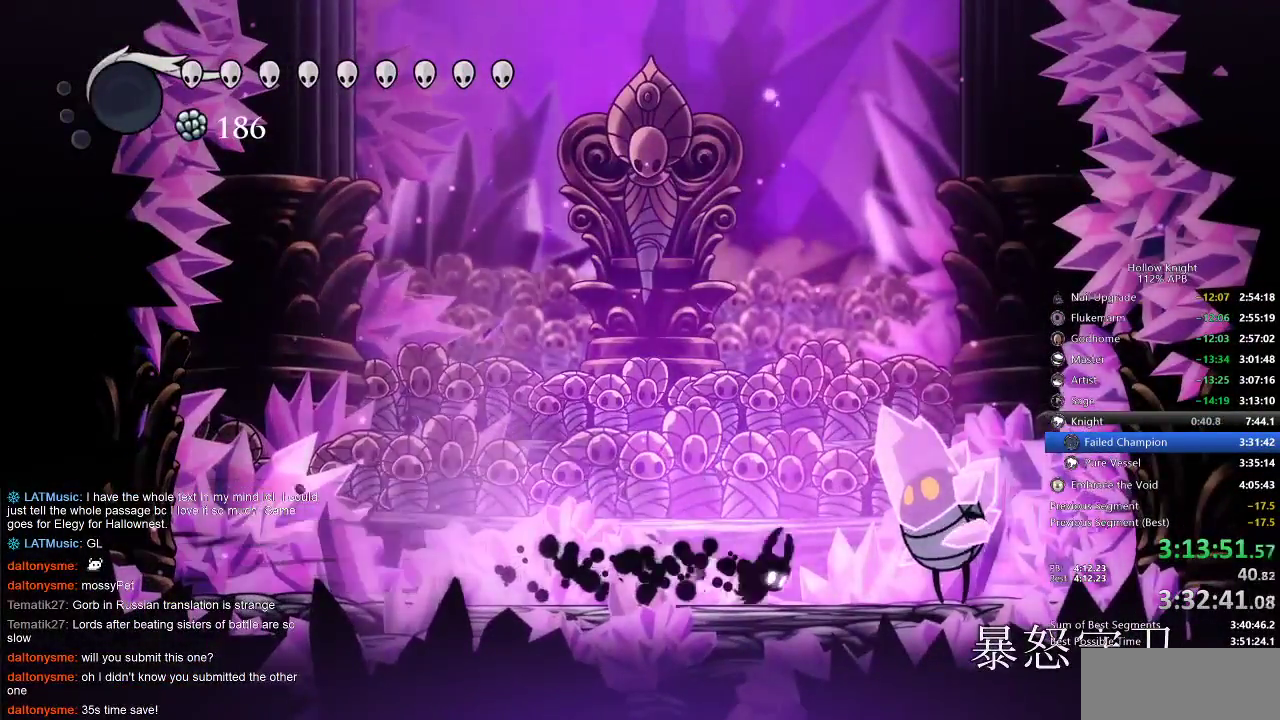
{"keys": ["right"], "events": [[83, "nail", "down"], [167, "nail", "up"], [267, "nail", "down"], [450, "nail", "up"]]}
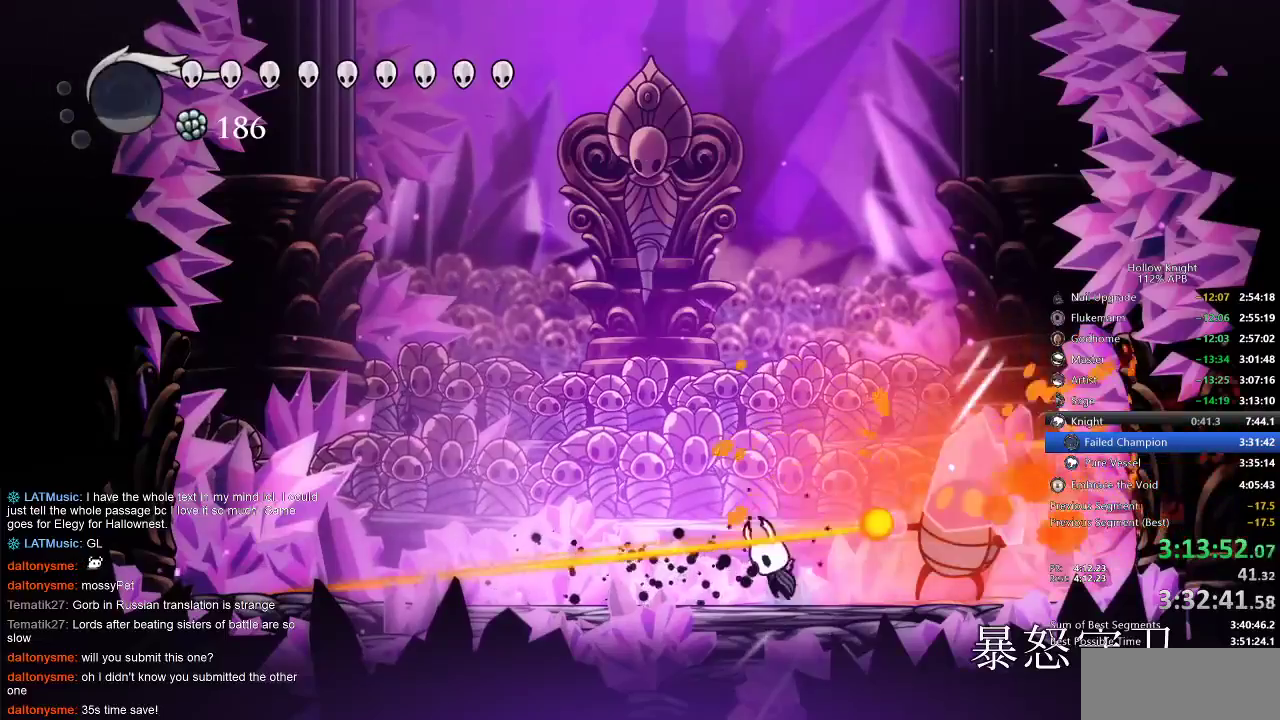
{"keys": ["right"], "events": [[33, "jump", "down"], [33, "left", "down"], [33, "right", "up"], [100, "left", "up"], [183, "right", "down"], [317, "dash", "down"], [367, "jump", "up"], [467, "dash", "up"]]}
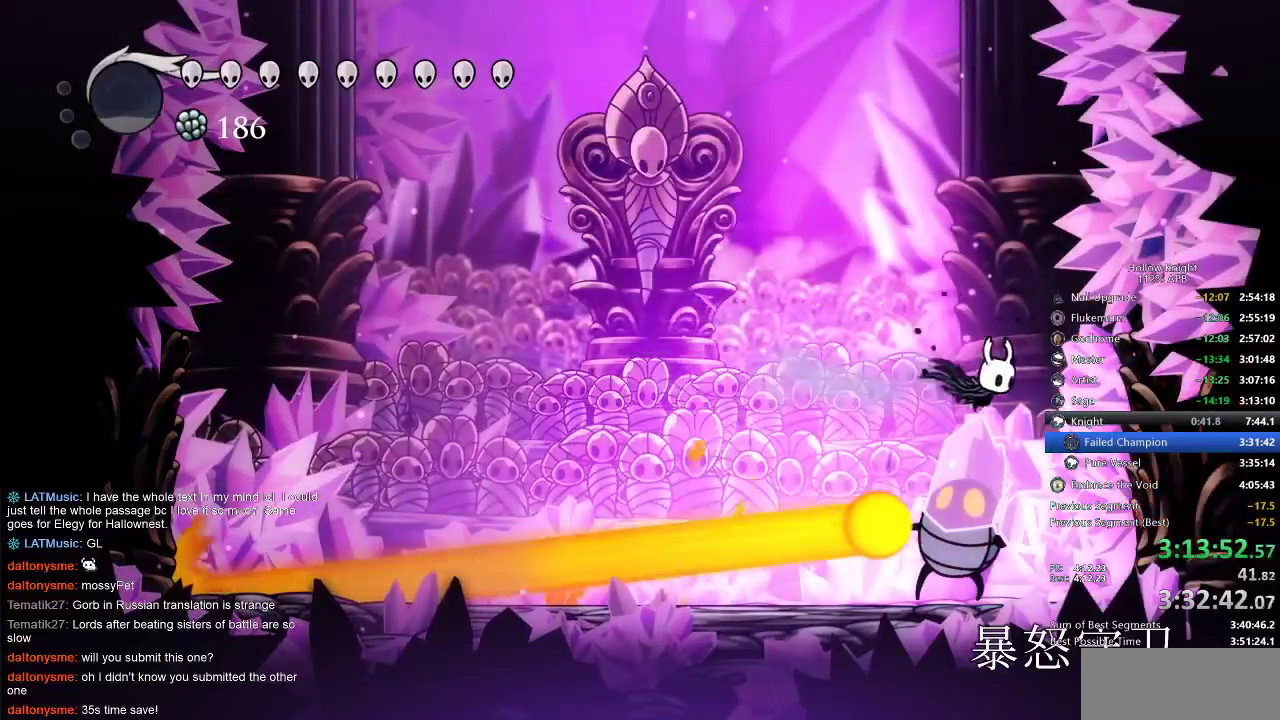
{"keys": [], "events": [[233, "left", "down"], [233, "right", "up"], [317, "left", "up"], [400, "nail", "down"], [483, "nail", "up"]]}